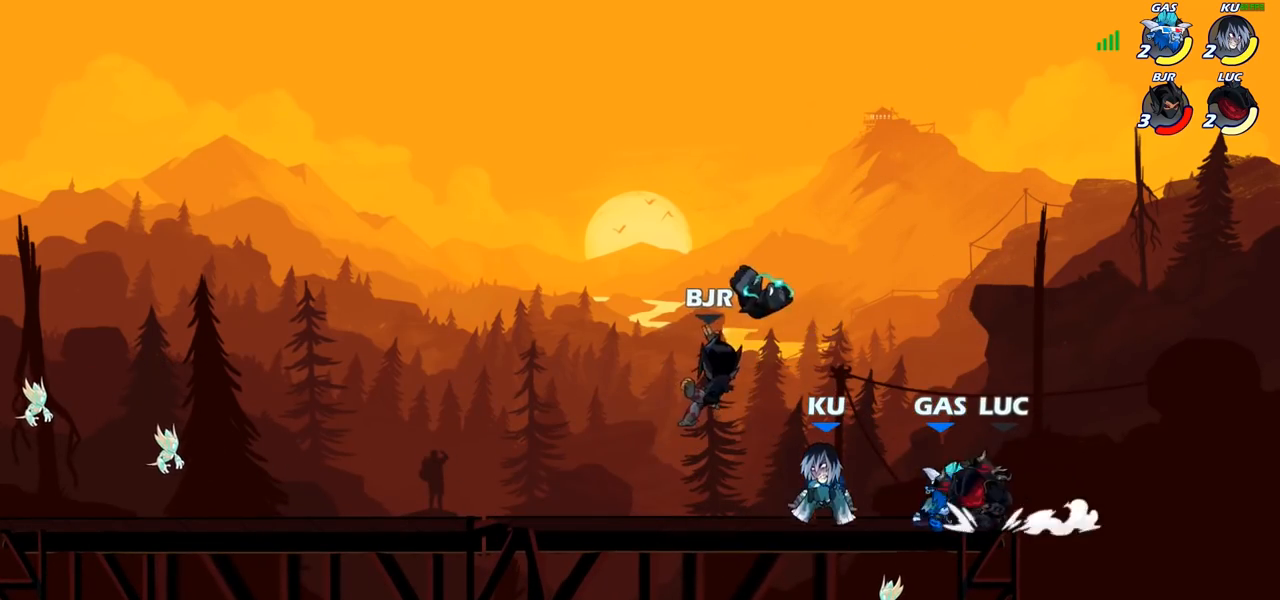
Gameplay with a controller (PlayStation layout); each line is a JSON object with the inputs held at the frame after it. "events" lists button and stick changes between this image and that frame as [ms after this image, input, new state], when the widget could be followed in between. Not read: R1.
{"buttons": [], "left_stick": "center", "right_stick": "center", "events": [[67, "CROSS", "down"], [100, "SQUARE", "down"], [133, "CROSS", "up"], [150, "SQUARE", "up"], [267, "left_stick", "center"]]}
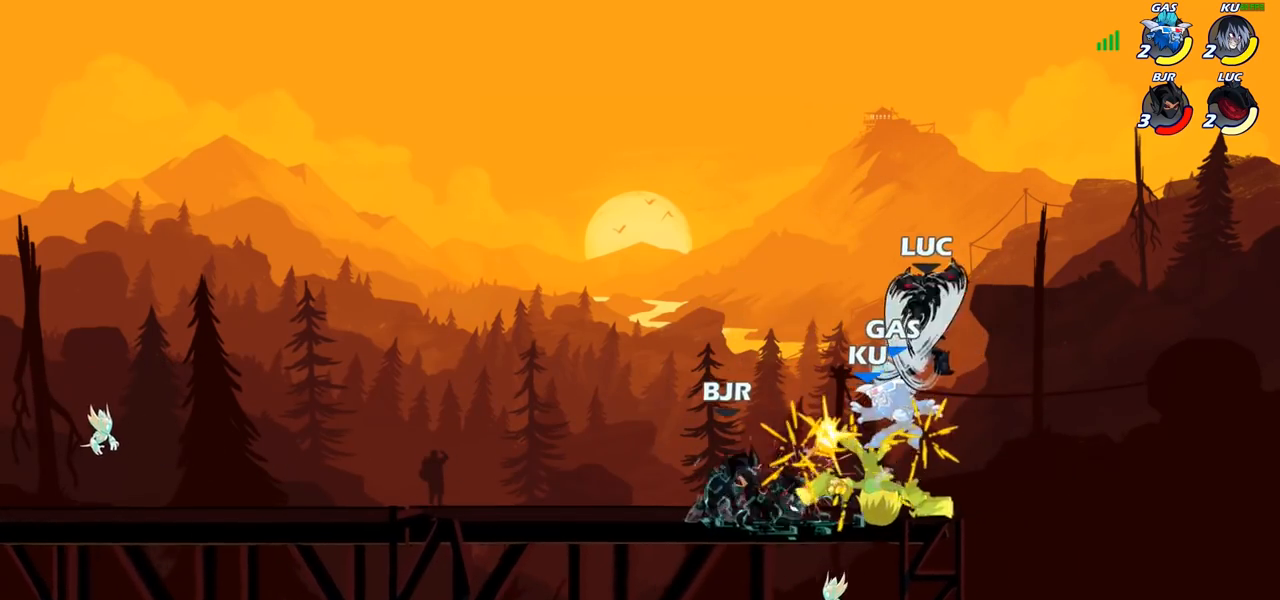
{"buttons": [], "left_stick": "left", "right_stick": "center", "events": [[383, "left_stick", "left"]]}
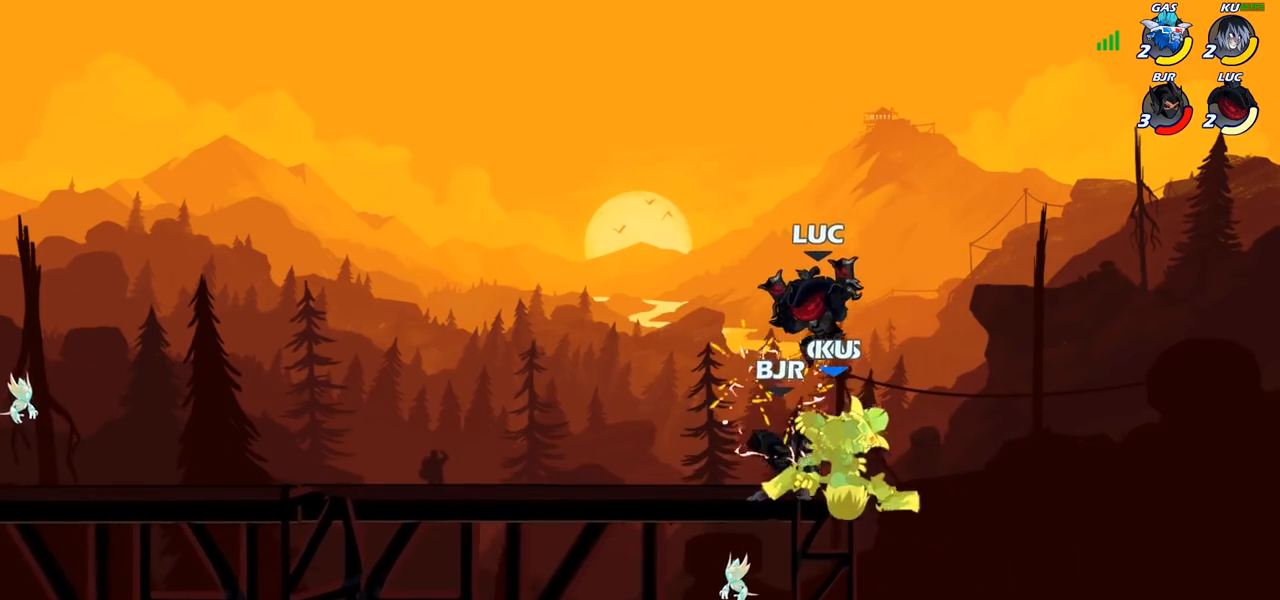
{"buttons": [], "left_stick": "right", "right_stick": "center", "events": [[83, "left_stick", "down-left"], [117, "CROSS", "down"], [233, "CROSS", "up"], [300, "left_stick", "right"]]}
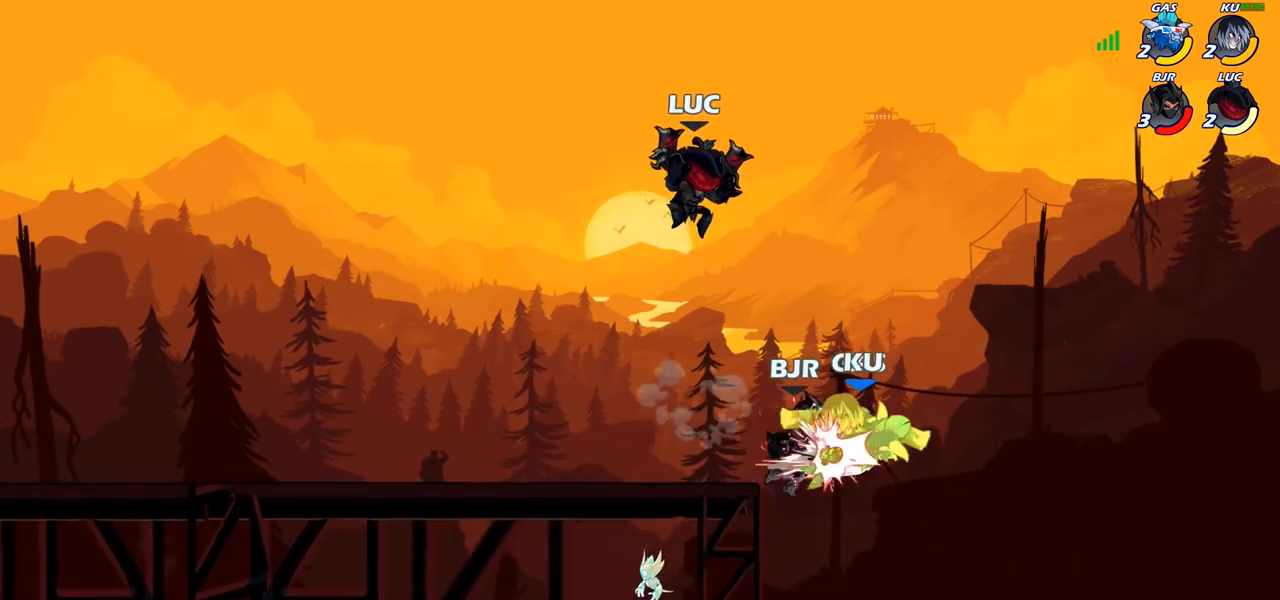
{"buttons": ["CIRCLE"], "left_stick": "down-left", "right_stick": "center", "events": [[400, "left_stick", "down"], [450, "CIRCLE", "down"], [450, "left_stick", "down-left"]]}
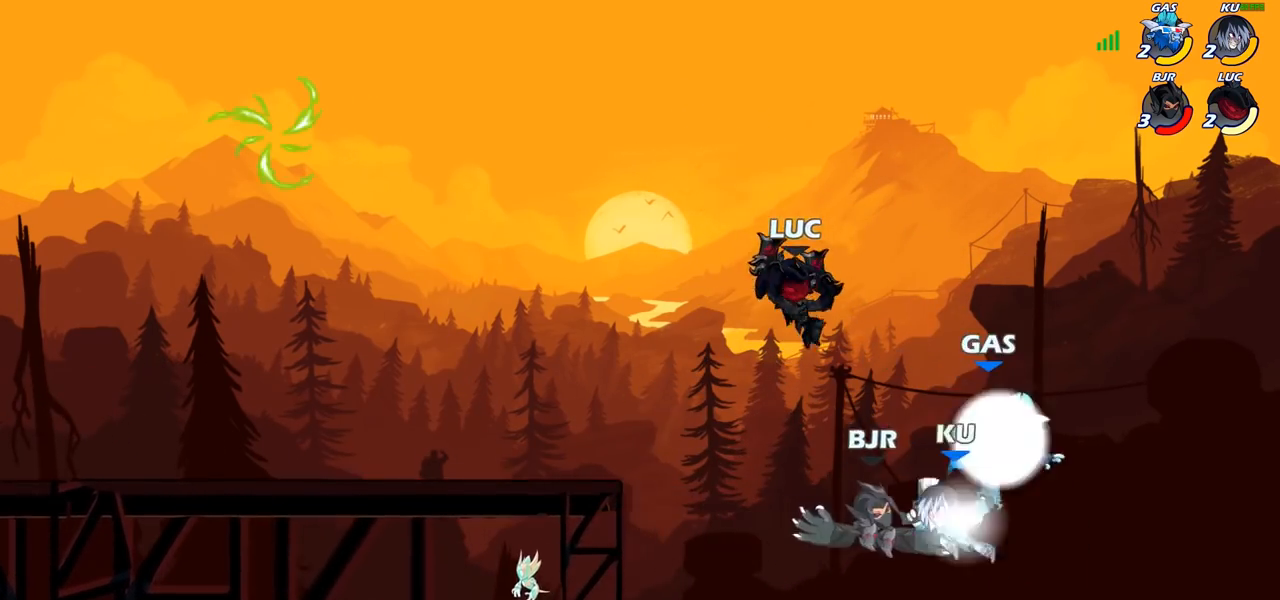
{"buttons": ["CIRCLE"], "left_stick": "down-left", "right_stick": "center", "events": []}
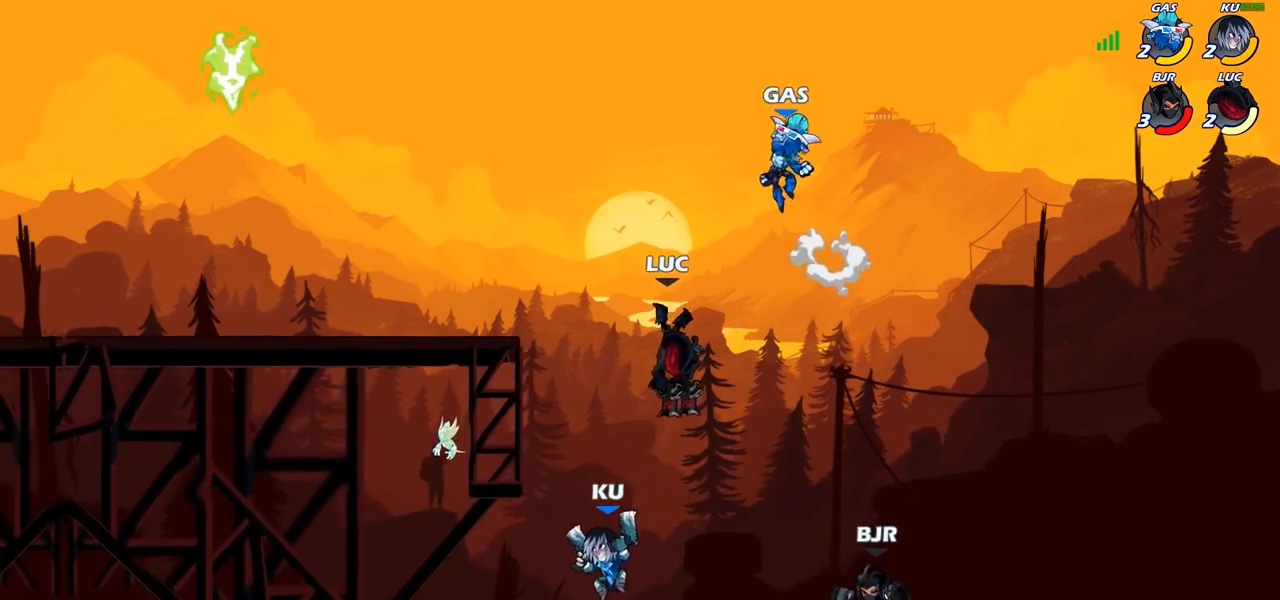
{"buttons": ["CIRCLE"], "left_stick": "up-left", "right_stick": "center", "events": [[17, "CIRCLE", "up"], [83, "left_stick", "center"], [250, "left_stick", "left"], [433, "CIRCLE", "down"], [467, "left_stick", "up-left"]]}
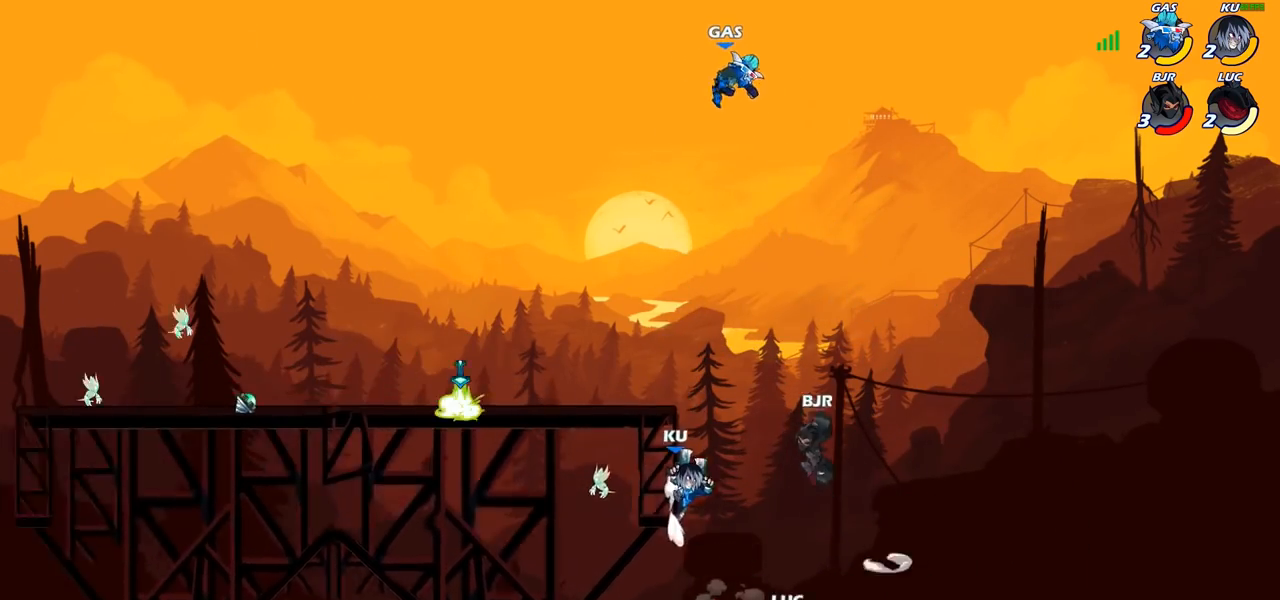
{"buttons": [], "left_stick": "up-right", "right_stick": "center", "events": [[50, "CIRCLE", "up"], [133, "CIRCLE", "down"], [250, "CIRCLE", "up"], [317, "left_stick", "up-right"]]}
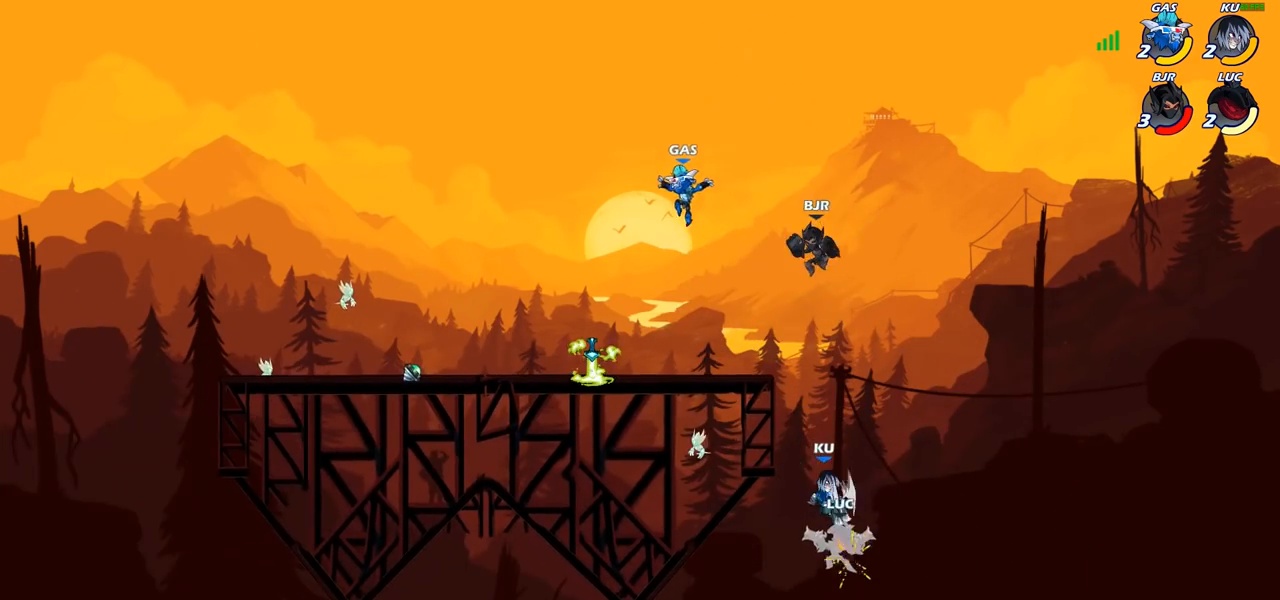
{"buttons": [], "left_stick": "up-left", "right_stick": "center", "events": [[167, "left_stick", "center"], [383, "left_stick", "up-left"]]}
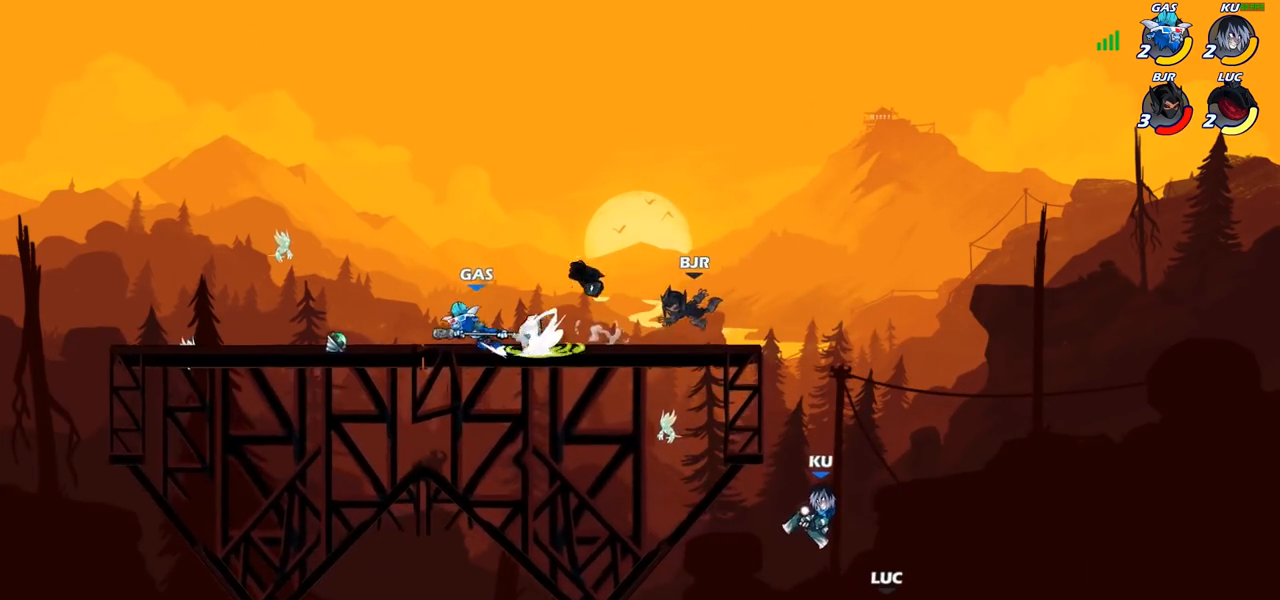
{"buttons": ["CROSS"], "left_stick": "up", "right_stick": "center", "events": [[50, "CROSS", "down"], [167, "left_stick", "up-right"], [233, "CROSS", "up"], [367, "left_stick", "up"], [483, "CROSS", "down"]]}
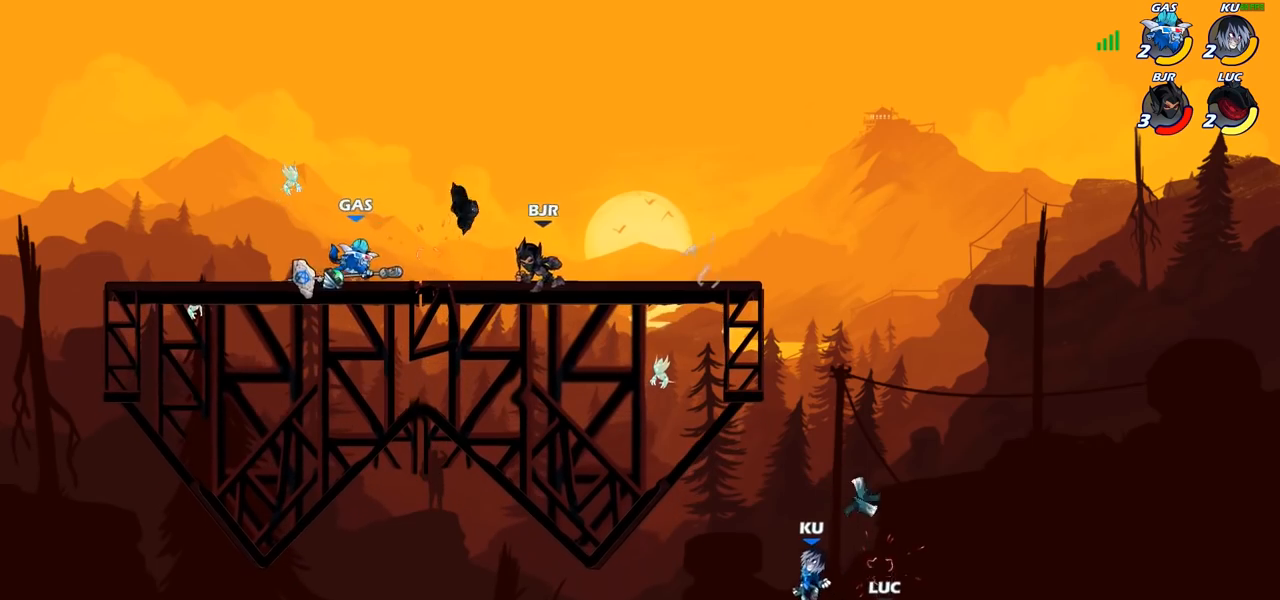
{"buttons": ["R2"], "left_stick": "up", "right_stick": "center", "events": [[200, "left_stick", "up-left"], [300, "CROSS", "up"], [417, "left_stick", "up"], [433, "R2", "down"]]}
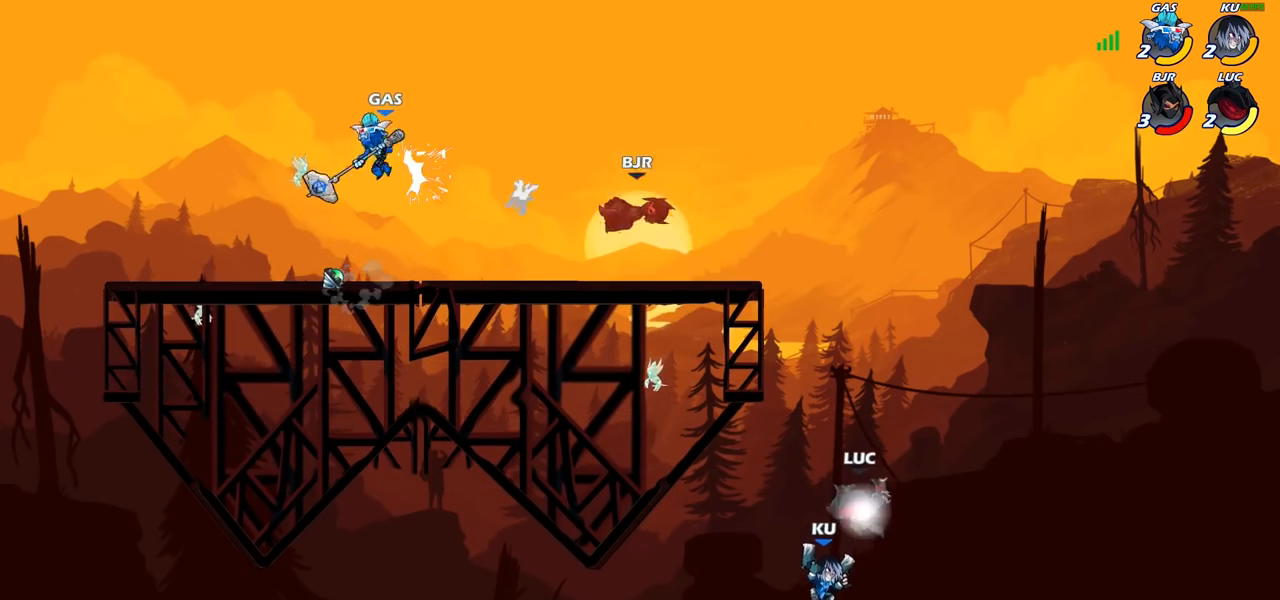
{"buttons": ["SQUARE"], "left_stick": "down-left", "right_stick": "center", "events": [[200, "left_stick", "up-left"], [317, "R2", "up"], [417, "left_stick", "down-left"], [450, "SQUARE", "down"]]}
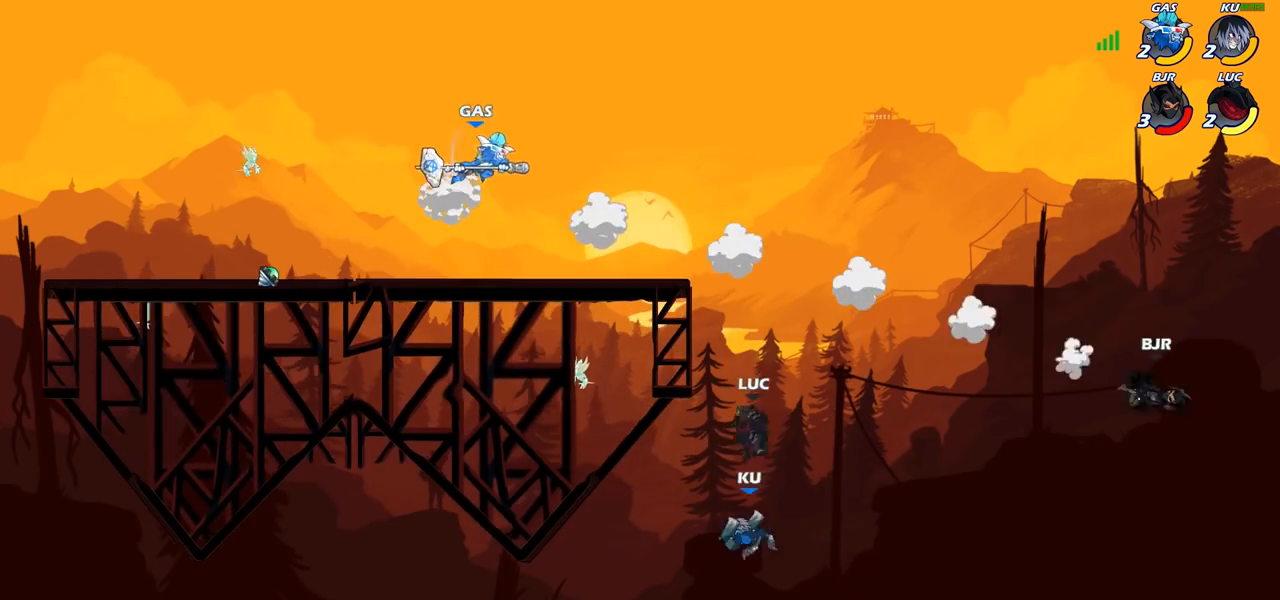
{"buttons": [], "left_stick": "up-left", "right_stick": "center", "events": [[33, "SQUARE", "up"], [67, "left_stick", "center"], [400, "left_stick", "up-left"]]}
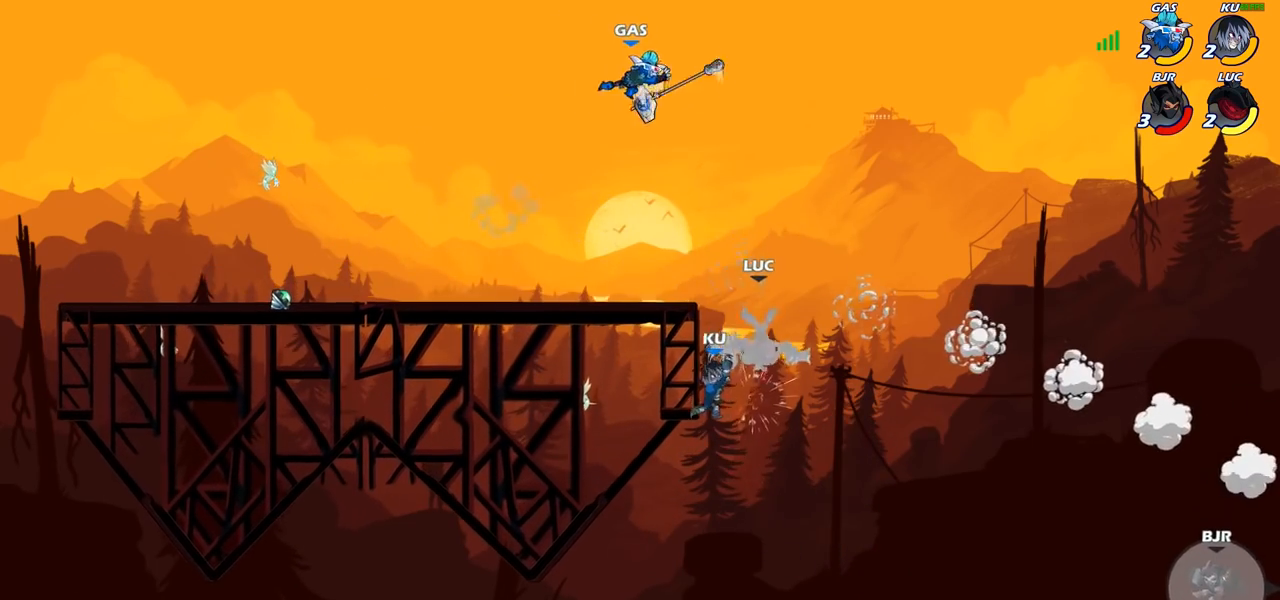
{"buttons": [], "left_stick": "right", "right_stick": "center", "events": [[133, "left_stick", "center"], [383, "left_stick", "right"]]}
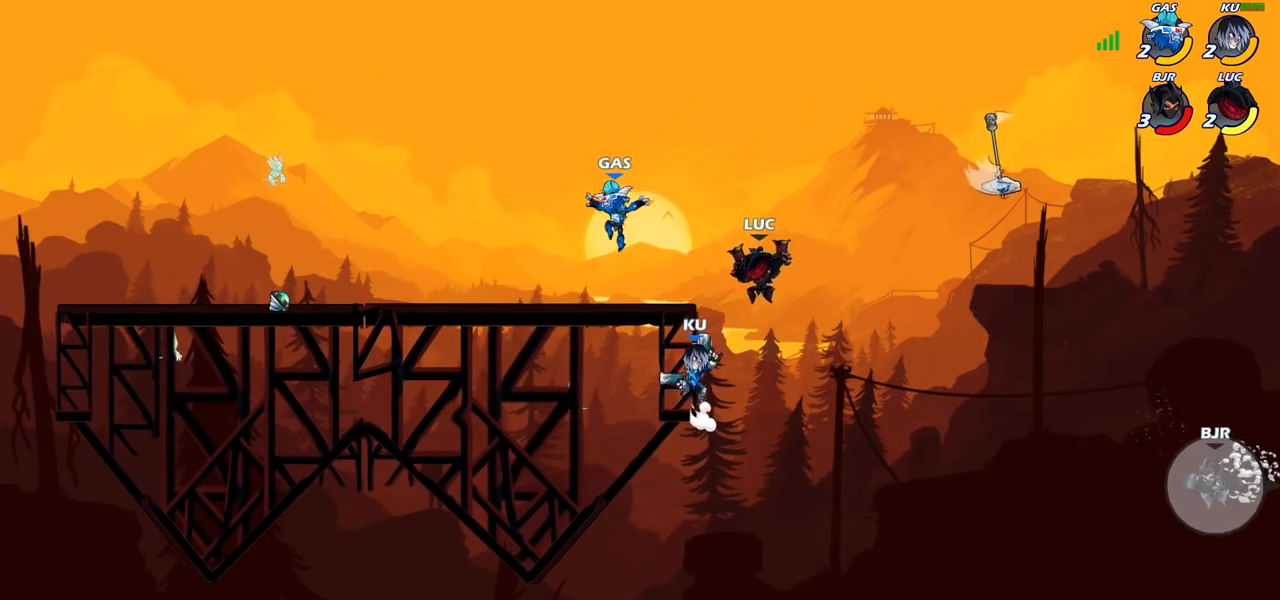
{"buttons": [], "left_stick": "down-left", "right_stick": "center", "events": [[33, "left_stick", "up-left"], [83, "CROSS", "down"], [250, "left_stick", "left"], [350, "CROSS", "up"], [383, "left_stick", "down-left"]]}
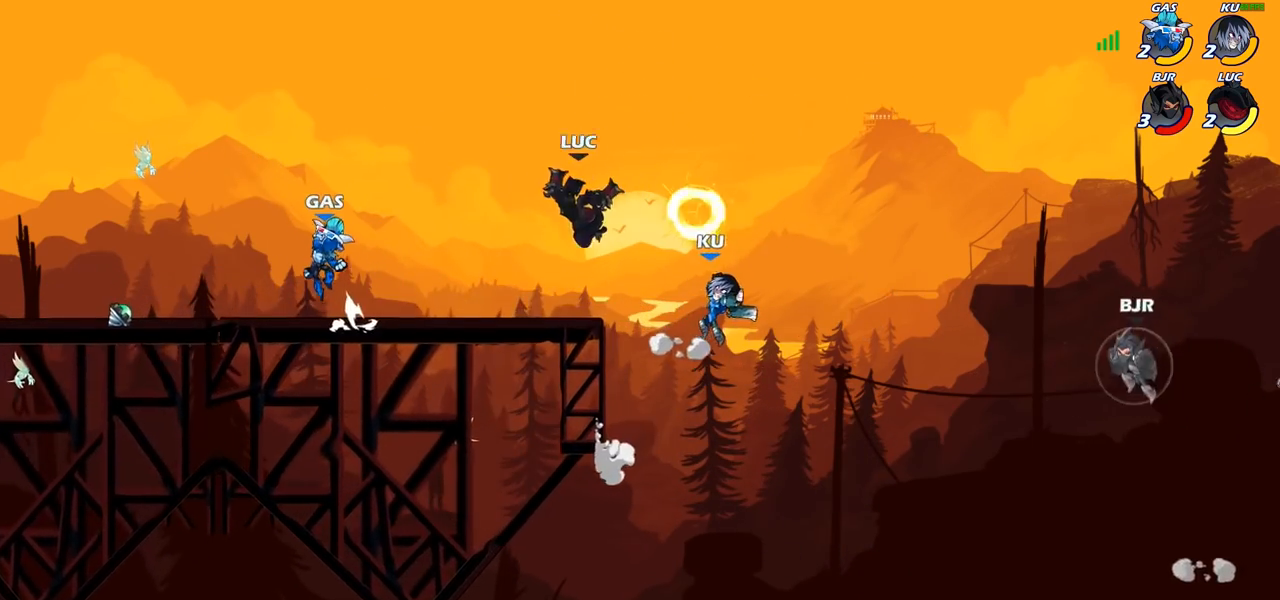
{"buttons": [], "left_stick": "center", "right_stick": "center", "events": [[33, "left_stick", "down-right"], [267, "left_stick", "down"], [283, "SQUARE", "down"], [350, "SQUARE", "up"], [383, "left_stick", "center"]]}
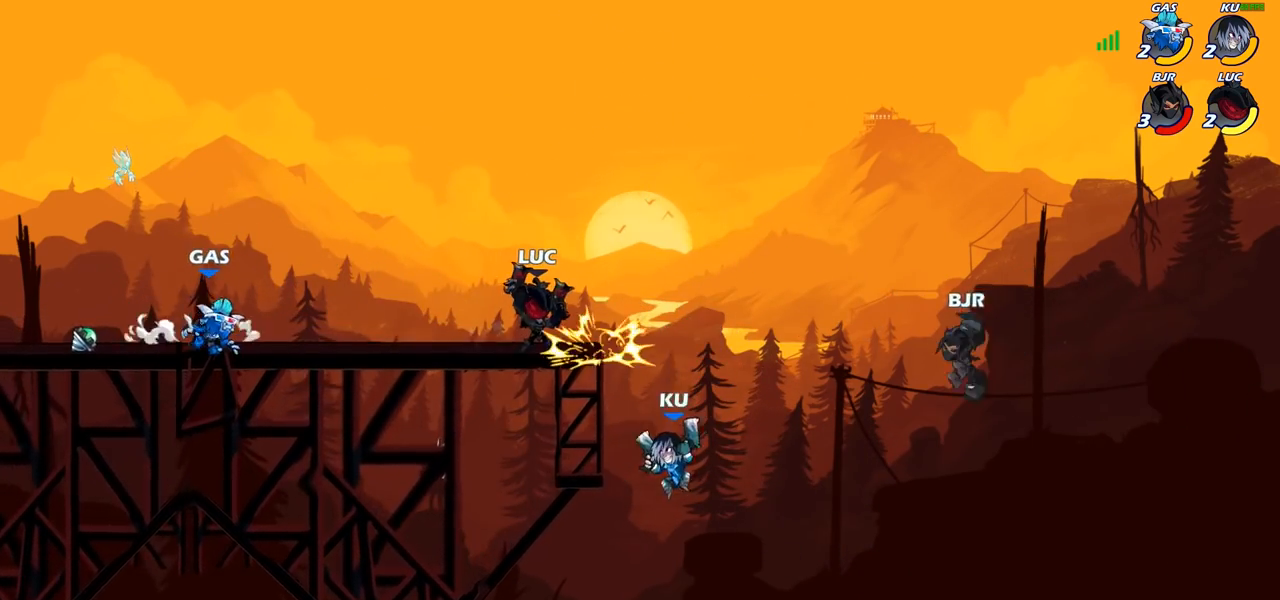
{"buttons": ["CROSS"], "left_stick": "up-left", "right_stick": "center", "events": [[450, "left_stick", "up-left"], [483, "CROSS", "down"]]}
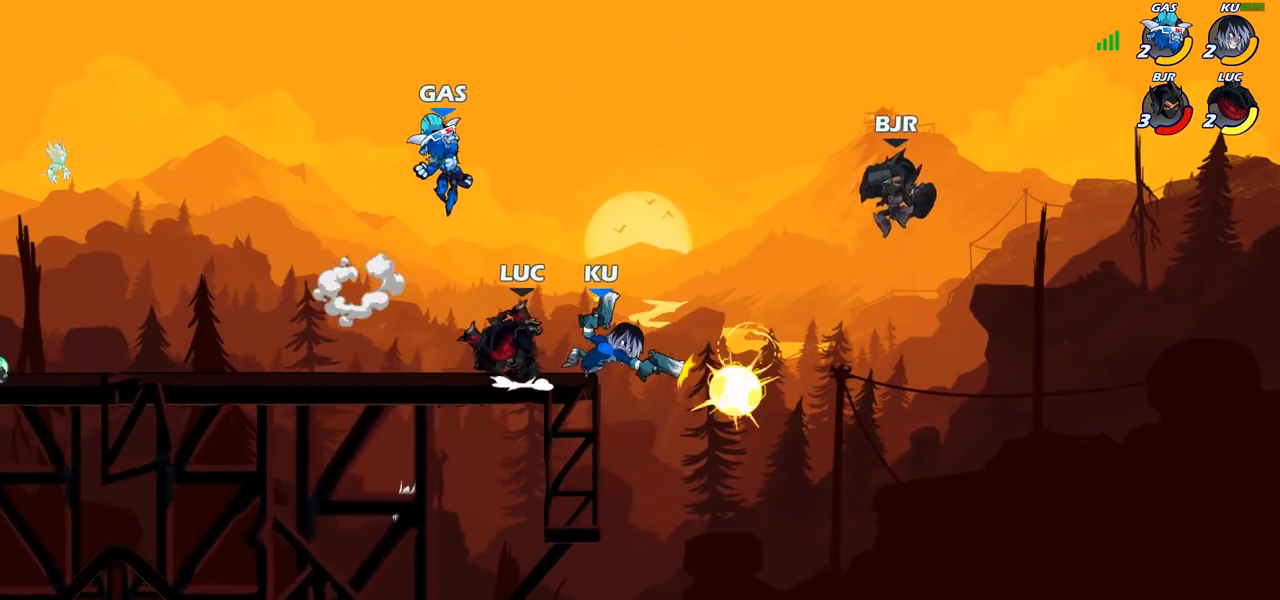
{"buttons": [], "left_stick": "right", "right_stick": "center", "events": [[67, "R2", "down"], [133, "CROSS", "up"], [233, "left_stick", "down-left"], [300, "R2", "up"], [400, "left_stick", "down-right"], [450, "left_stick", "right"]]}
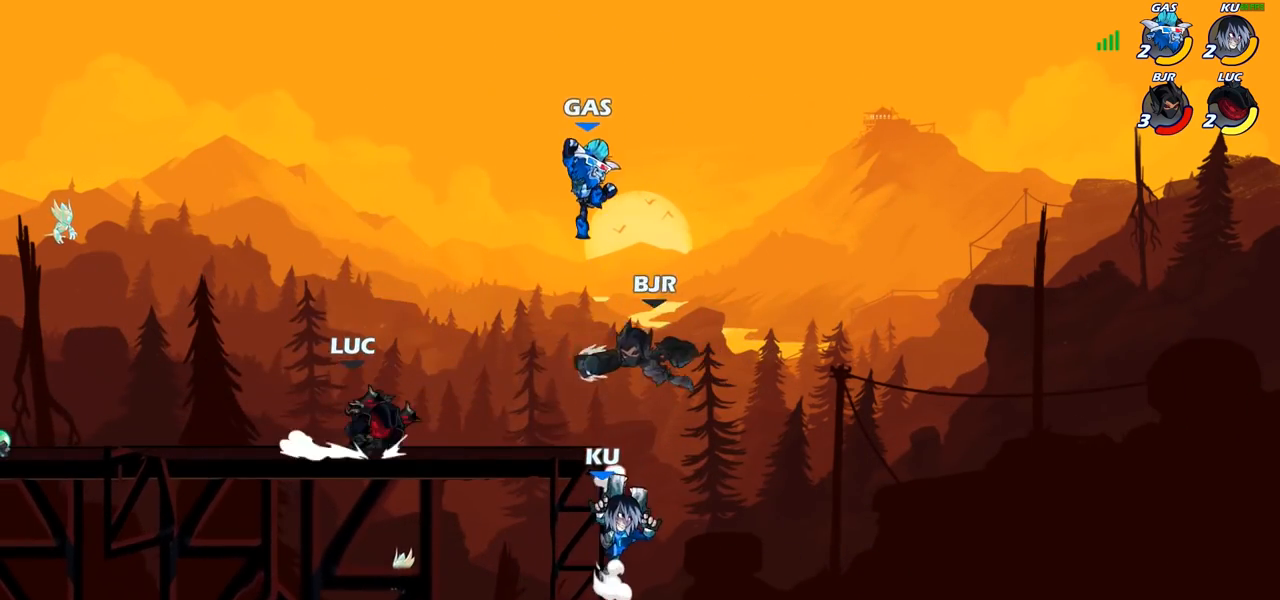
{"buttons": [], "left_stick": "center", "right_stick": "center", "events": [[283, "left_stick", "center"], [317, "SQUARE", "down"], [417, "SQUARE", "up"]]}
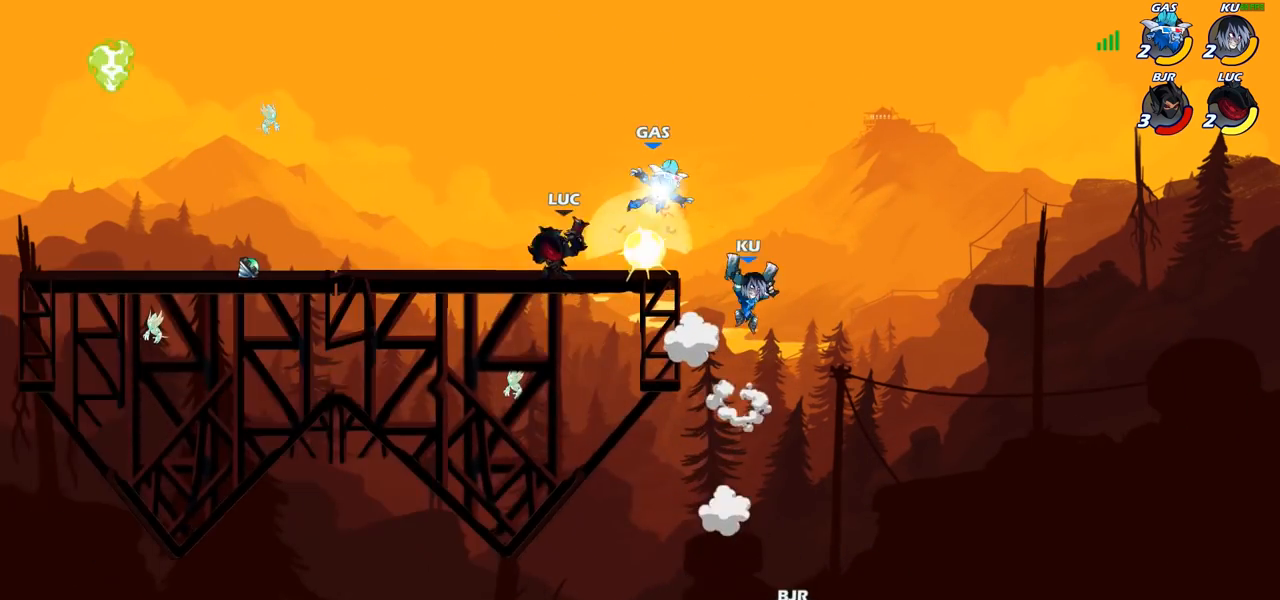
{"buttons": ["CROSS"], "left_stick": "left", "right_stick": "center", "events": [[33, "SQUARE", "down"], [133, "SQUARE", "up"], [250, "SQUARE", "down"], [333, "SQUARE", "up"], [383, "left_stick", "left"], [483, "CROSS", "down"]]}
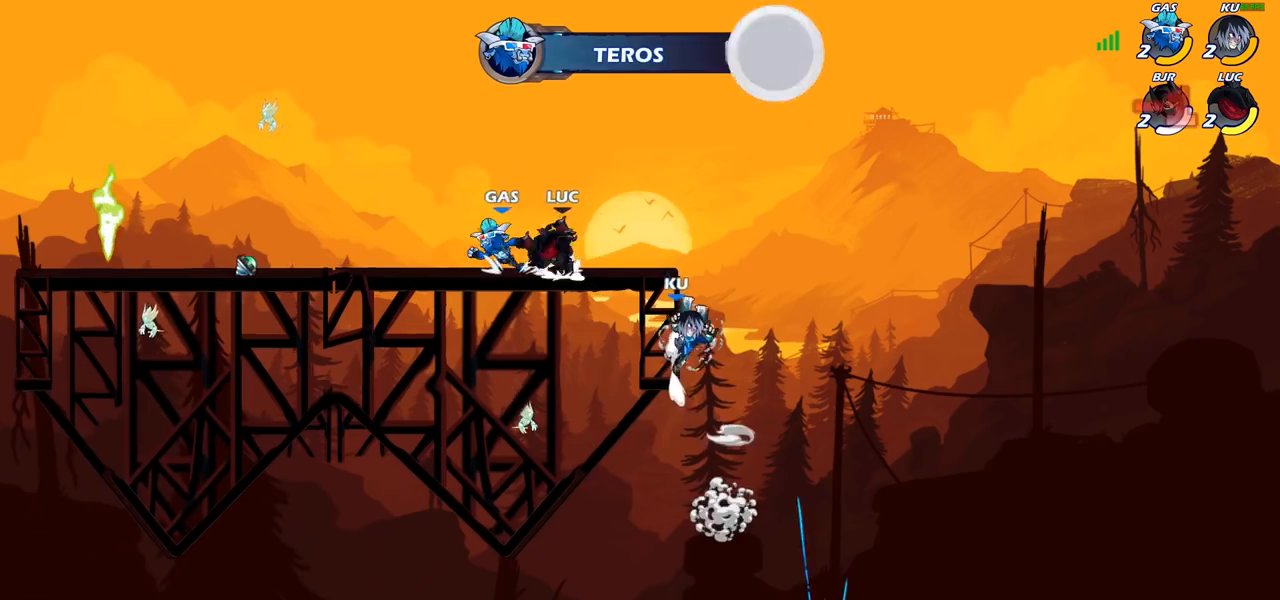
{"buttons": ["SQUARE"], "left_stick": "left", "right_stick": "center", "events": [[17, "left_stick", "up-left"], [33, "R2", "down"], [167, "CROSS", "up"], [200, "R2", "up"], [300, "left_stick", "down-left"], [450, "left_stick", "left"], [467, "SQUARE", "down"]]}
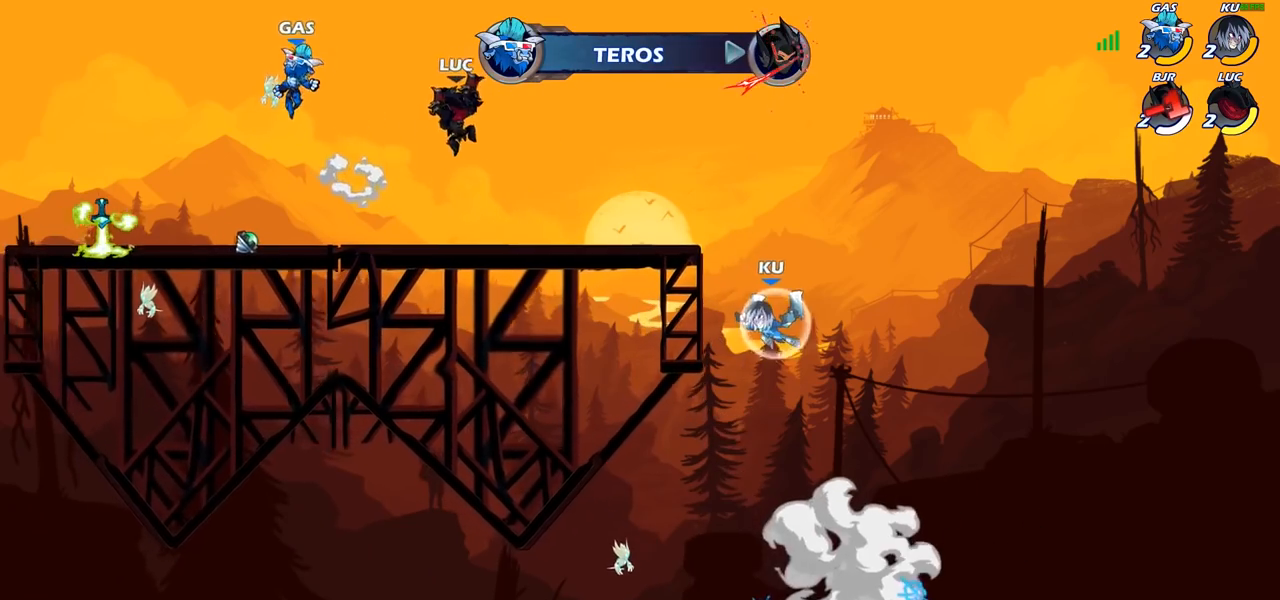
{"buttons": [], "left_stick": "left", "right_stick": "center", "events": [[50, "SQUARE", "up"]]}
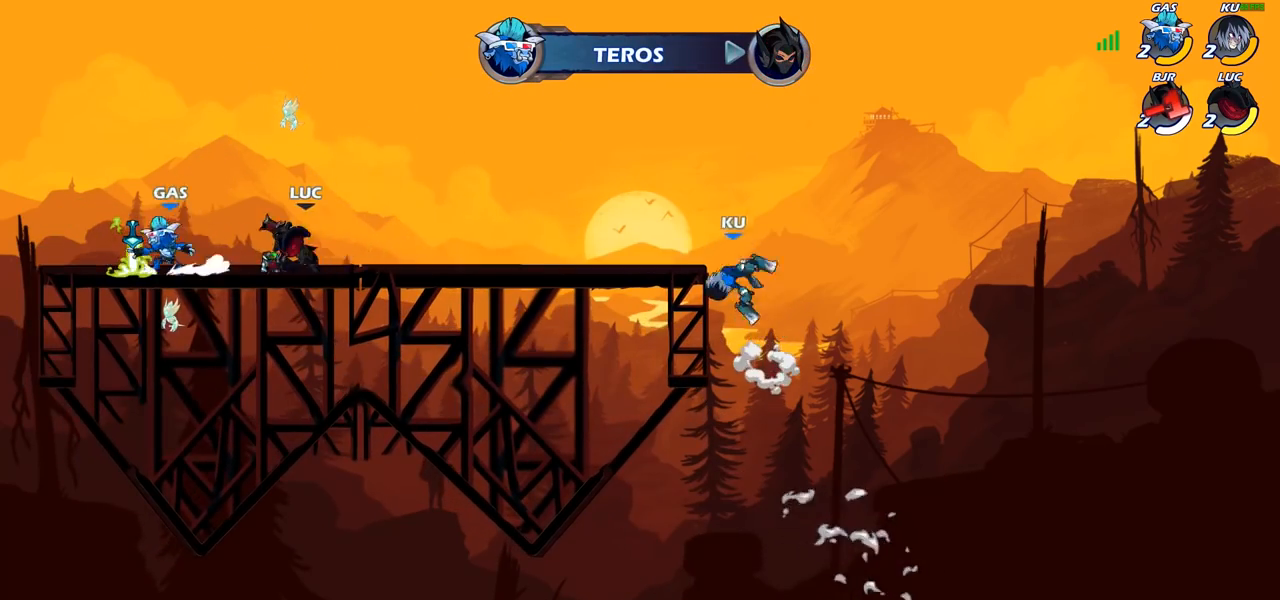
{"buttons": [], "left_stick": "center", "right_stick": "center", "events": [[100, "CIRCLE", "down"], [150, "CIRCLE", "up"], [167, "left_stick", "center"]]}
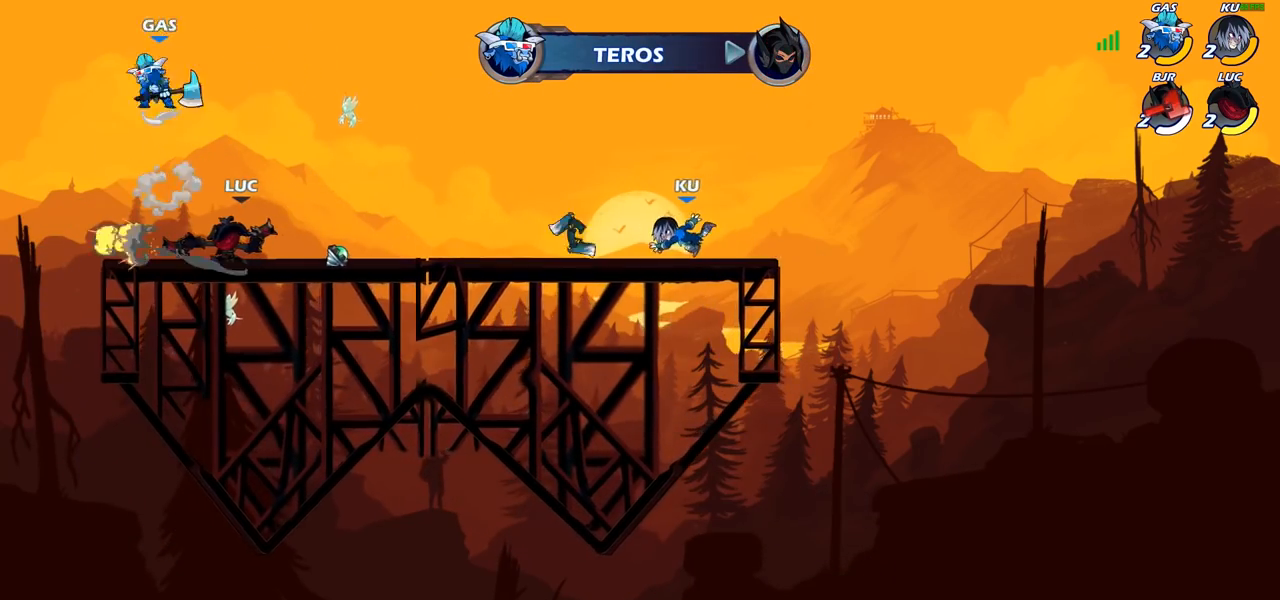
{"buttons": ["R2"], "left_stick": "up-right", "right_stick": "center", "events": [[317, "CROSS", "down"], [317, "left_stick", "up-right"], [450, "CROSS", "up"], [450, "R2", "down"]]}
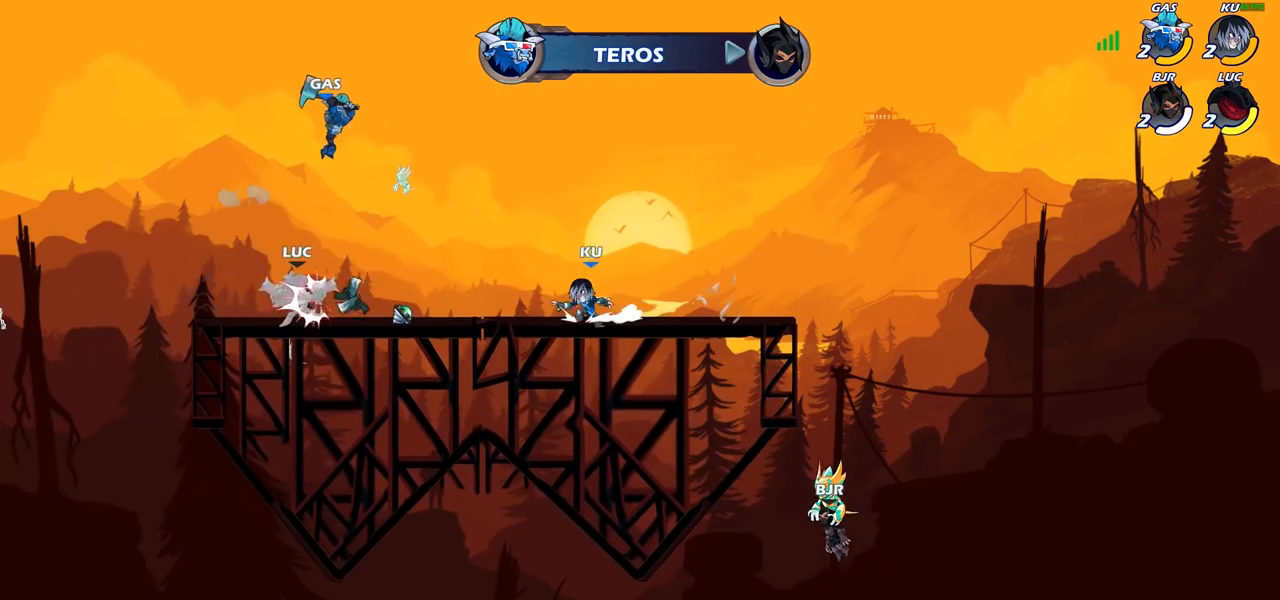
{"buttons": [], "left_stick": "center", "right_stick": "center", "events": [[83, "left_stick", "up-left"], [100, "R2", "up"], [200, "left_stick", "left"], [350, "left_stick", "right"], [417, "CIRCLE", "down"], [483, "CIRCLE", "up"], [500, "left_stick", "center"]]}
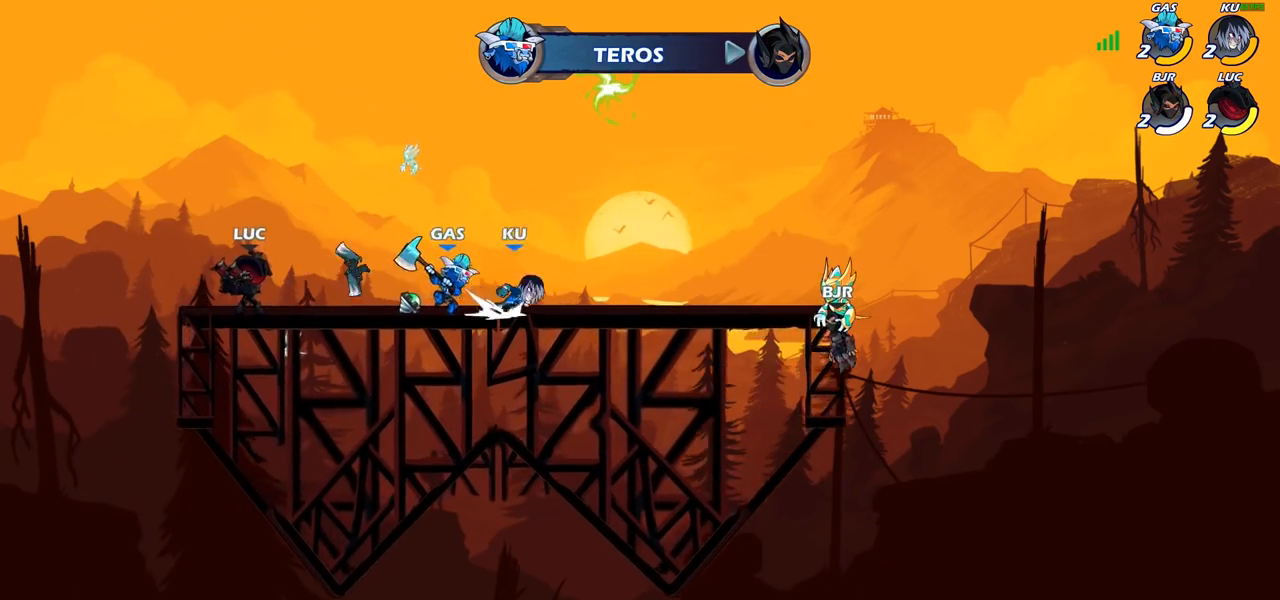
{"buttons": [], "left_stick": "center", "right_stick": "center", "events": []}
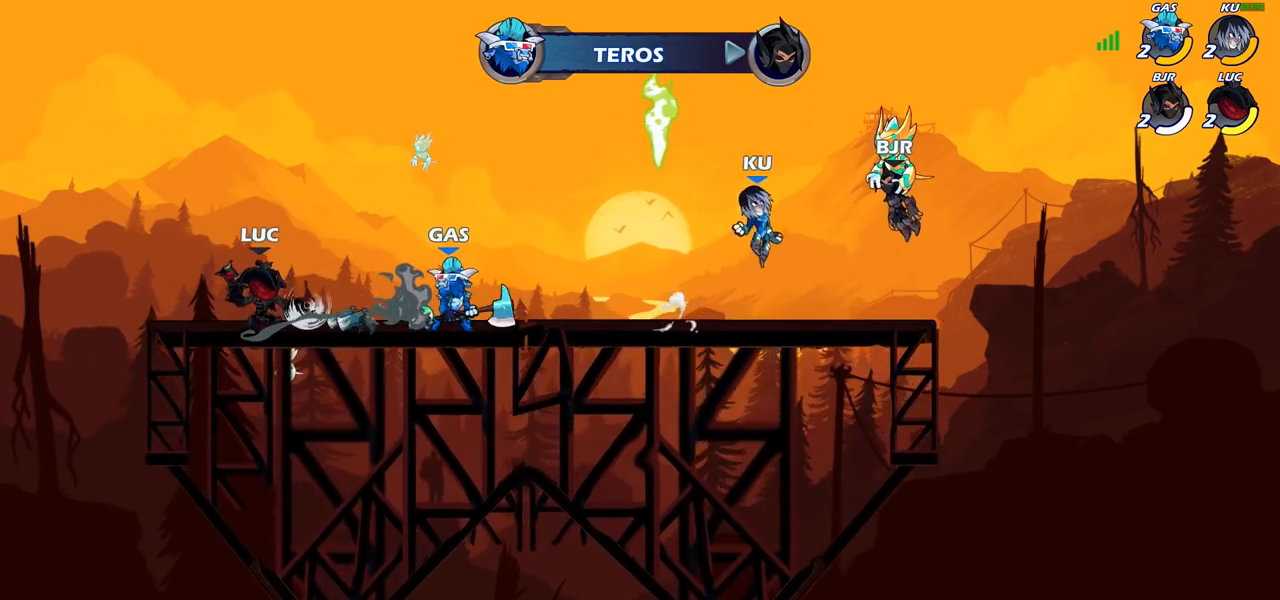
{"buttons": [], "left_stick": "up-right", "right_stick": "center", "events": [[183, "left_stick", "up-left"], [200, "CROSS", "down"], [267, "R2", "down"], [317, "CROSS", "up"], [383, "left_stick", "up-right"], [400, "R2", "up"]]}
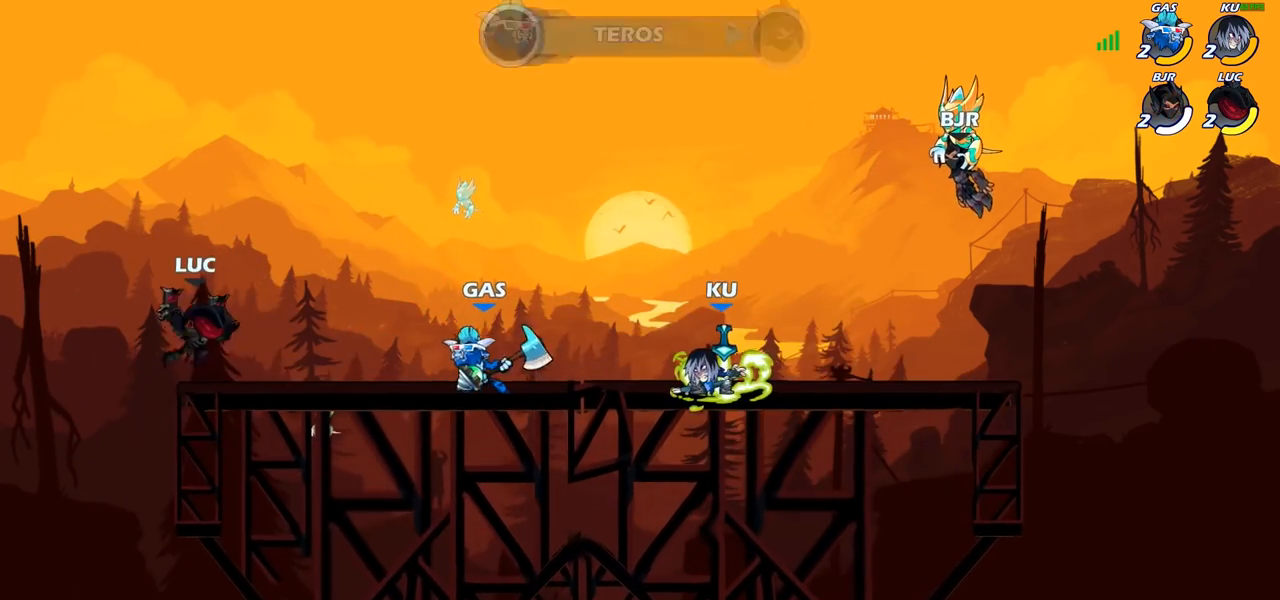
{"buttons": ["SQUARE", "R2"], "left_stick": "right", "right_stick": "center", "events": [[83, "left_stick", "center"], [133, "left_stick", "left"], [233, "left_stick", "right"], [433, "R2", "down"], [500, "SQUARE", "down"]]}
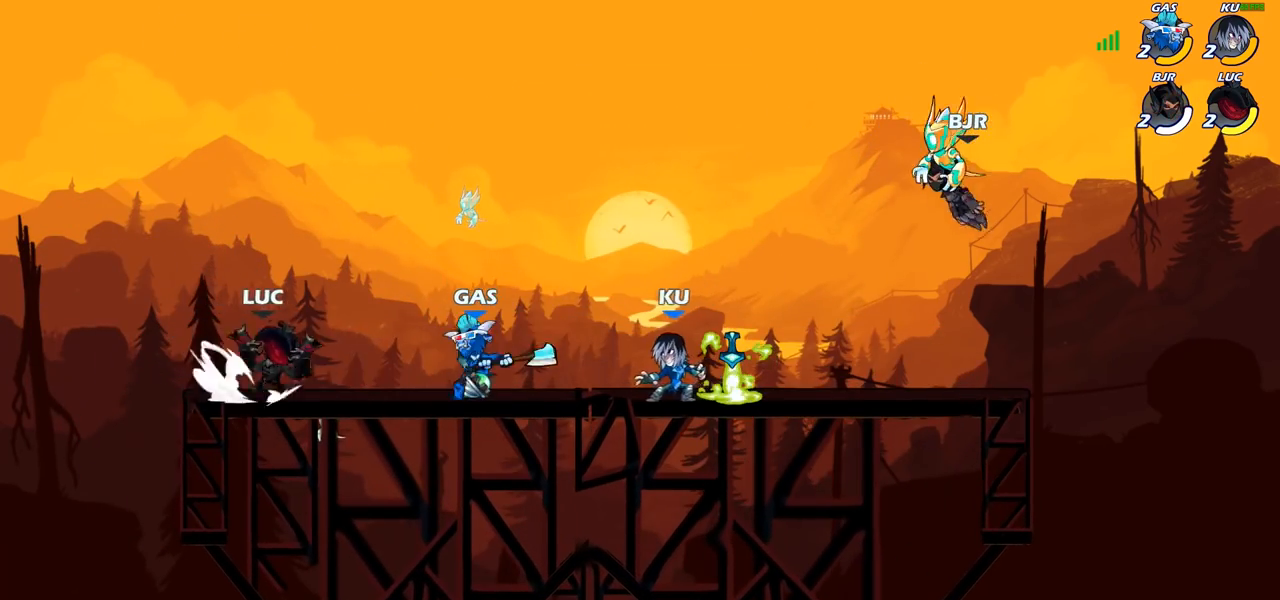
{"buttons": ["SQUARE"], "left_stick": "down", "right_stick": "center", "events": [[50, "R2", "up"], [83, "SQUARE", "up"], [100, "left_stick", "center"], [417, "left_stick", "down"], [433, "CROSS", "down"], [467, "SQUARE", "down"], [500, "CROSS", "up"]]}